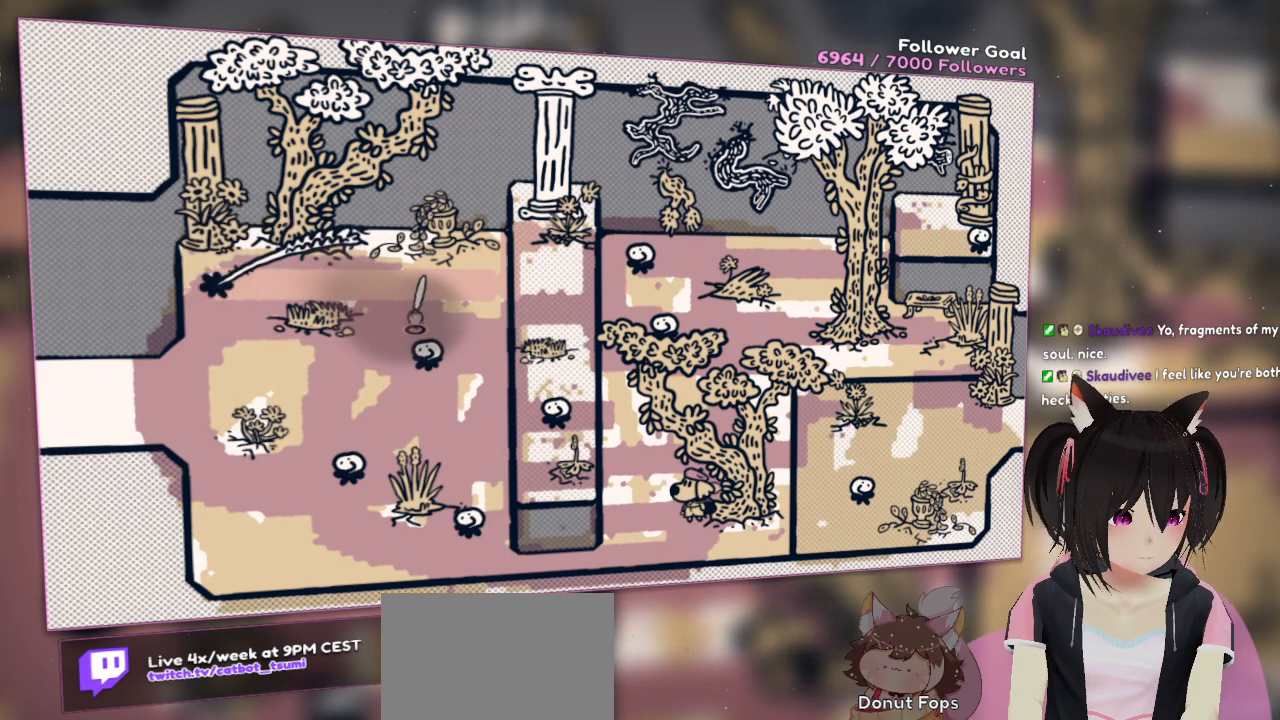
Gameplay with a controller (Nintendo layout); each line is a JSON object with the inputs held at the frame after it. "events" lists button and stick changes between this image and that frame as [ms after this image, input, new state], when the widget could be followed in between. Not read: L1 R1.
{"buttons": [], "left_stick": "center", "right_stick": "center", "events": [[83, "right_stick", "center"], [167, "right_stick", "down"], [400, "right_stick", "center"]]}
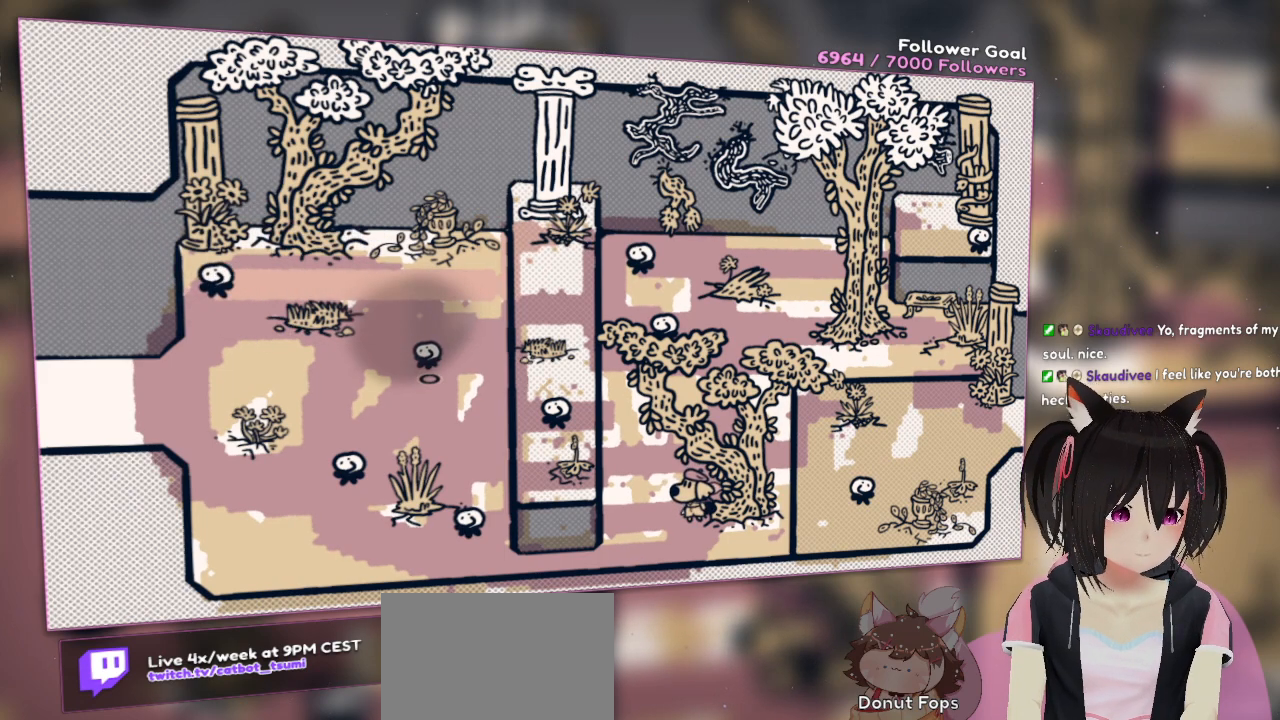
{"buttons": [], "left_stick": "center", "right_stick": "center", "events": [[83, "right_stick", "up"], [217, "right_stick", "center"], [283, "R2", "down"], [433, "R2", "up"]]}
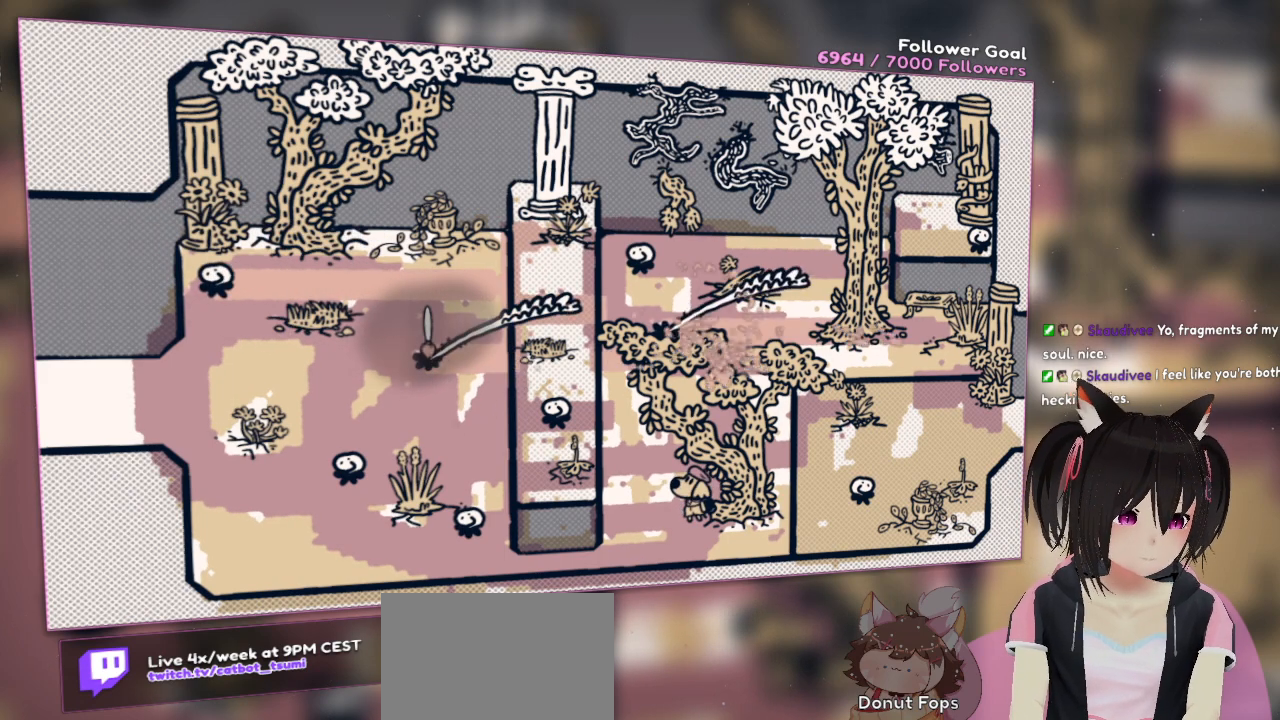
{"buttons": [], "left_stick": "center", "right_stick": "center", "events": [[83, "right_stick", "down-left"], [483, "right_stick", "center"]]}
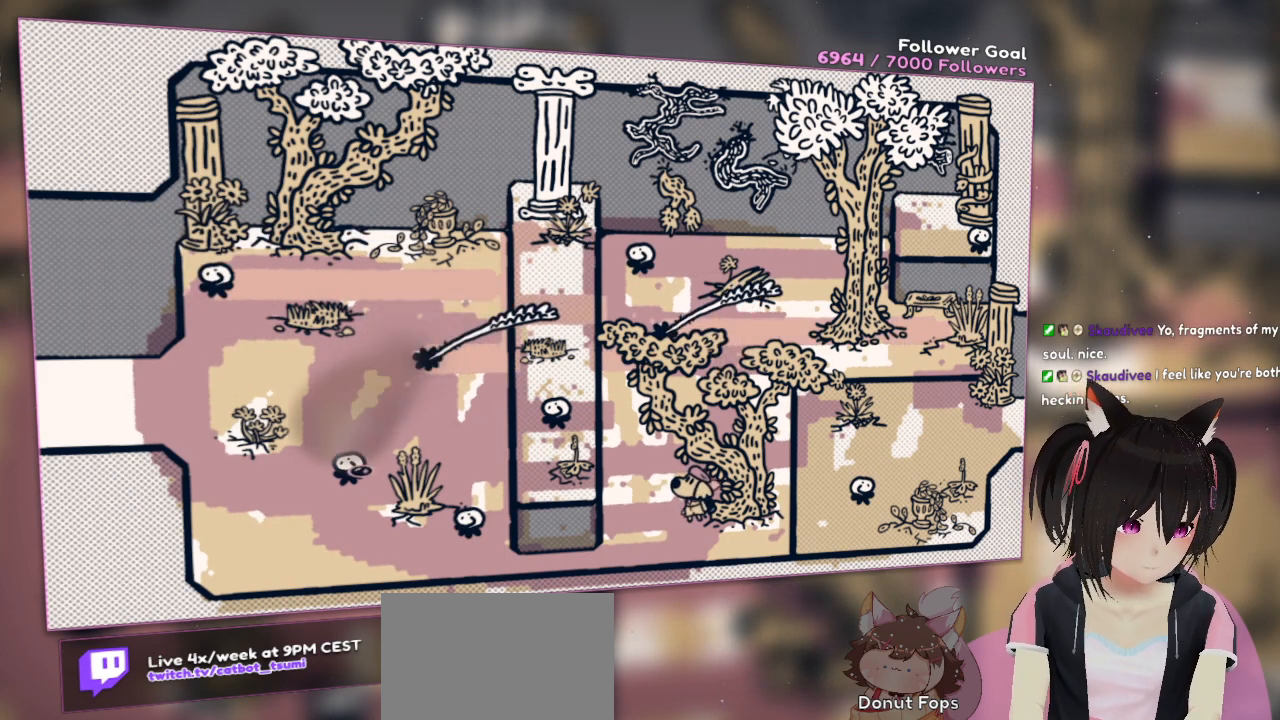
{"buttons": [], "left_stick": "center", "right_stick": "center", "events": [[133, "right_stick", "down-left"], [267, "right_stick", "center"]]}
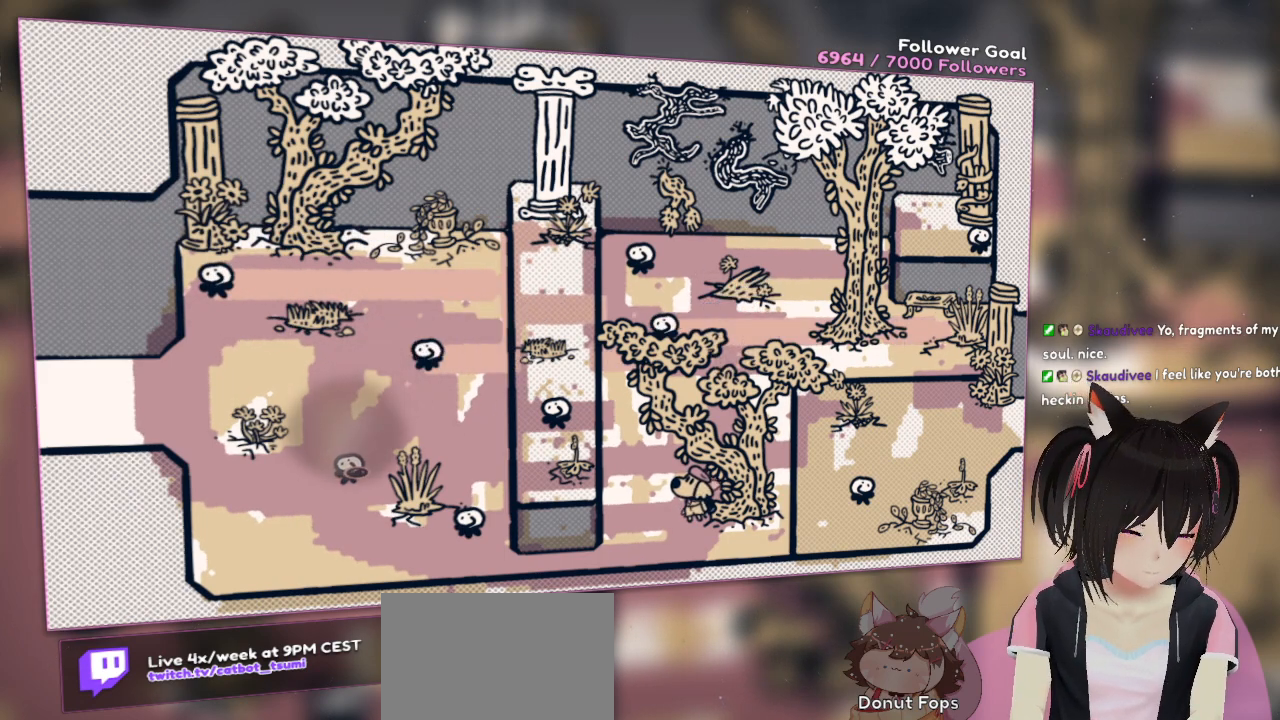
{"buttons": [], "left_stick": "center", "right_stick": "down-right", "events": [[50, "right_stick", "left"], [183, "R2", "down"], [217, "right_stick", "center"], [333, "R2", "up"], [500, "right_stick", "down-right"]]}
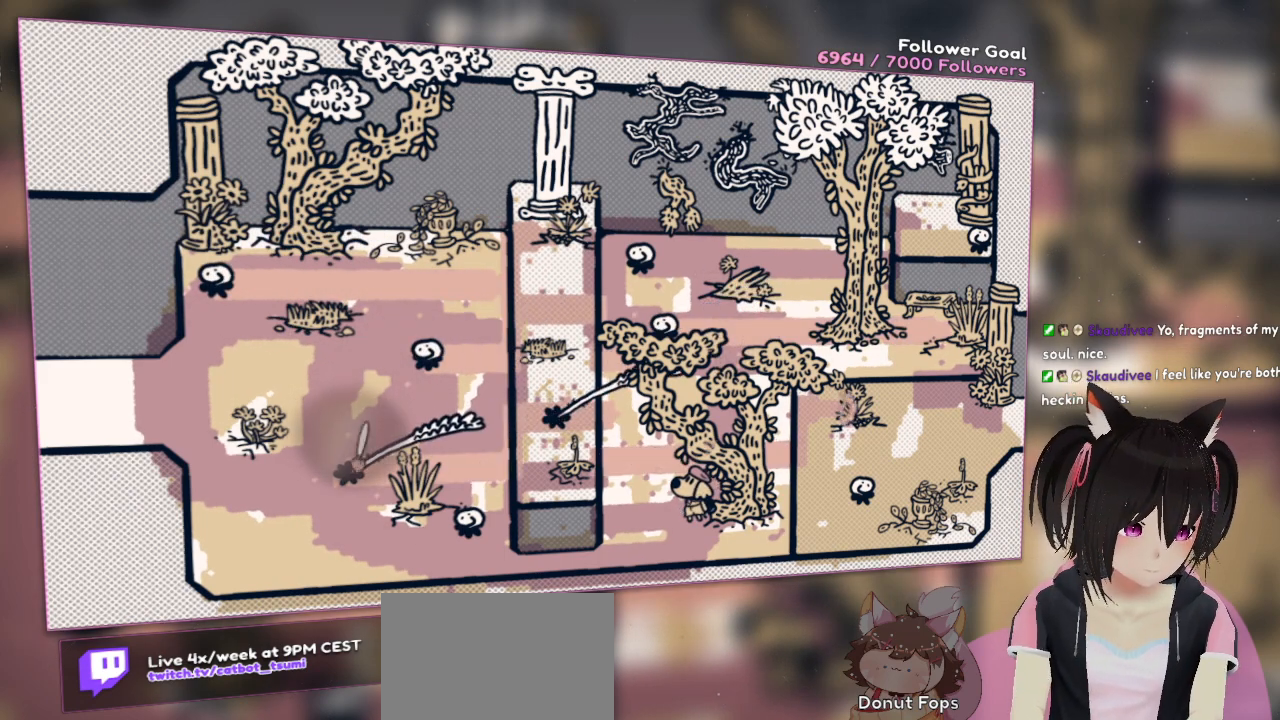
{"buttons": [], "left_stick": "center", "right_stick": "center", "events": [[233, "right_stick", "right"], [433, "right_stick", "center"]]}
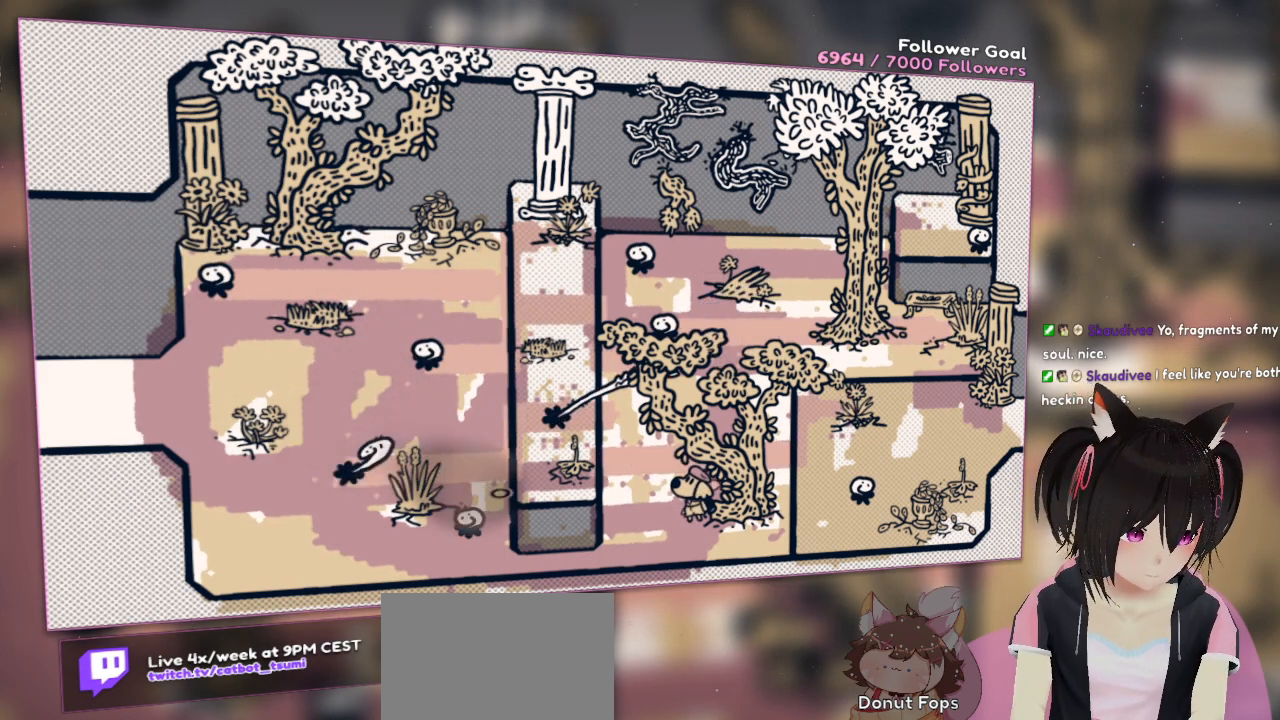
{"buttons": [], "left_stick": "center", "right_stick": "down-right", "events": [[67, "right_stick", "down-left"], [267, "right_stick", "center"], [417, "right_stick", "down-right"]]}
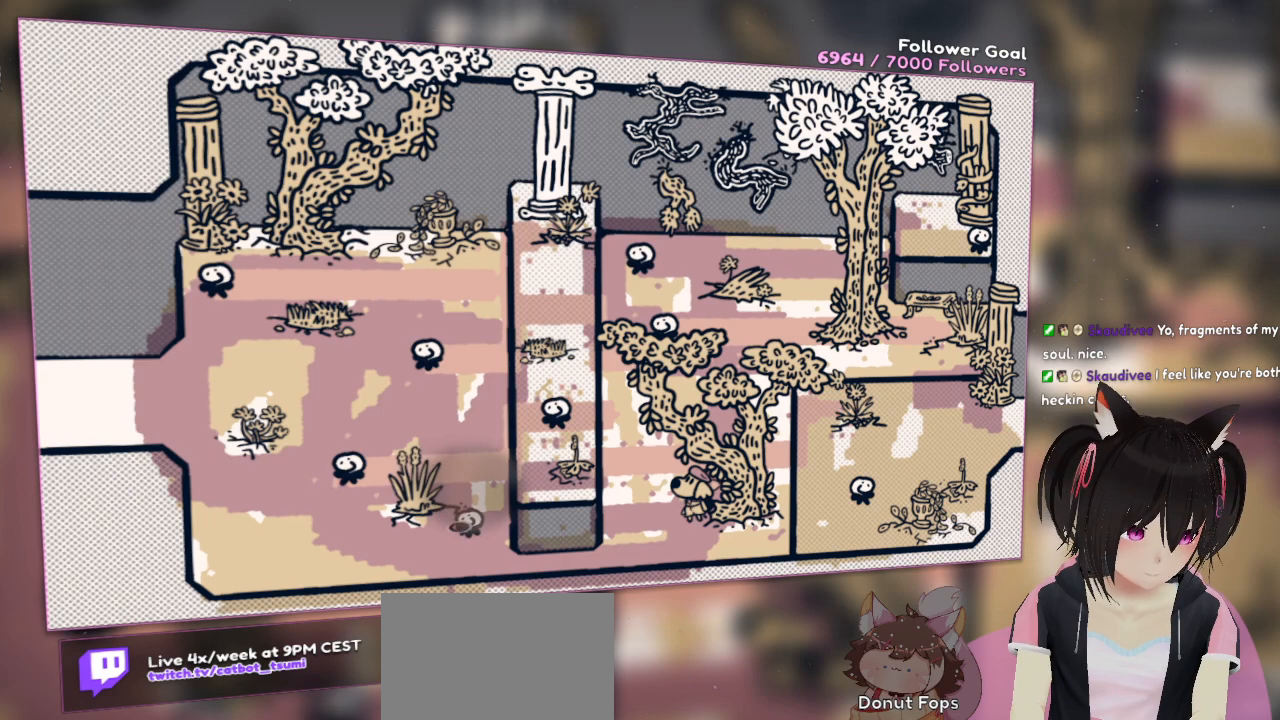
{"buttons": [], "left_stick": "center", "right_stick": "center", "events": [[83, "right_stick", "center"], [250, "R2", "down"], [367, "R2", "up"]]}
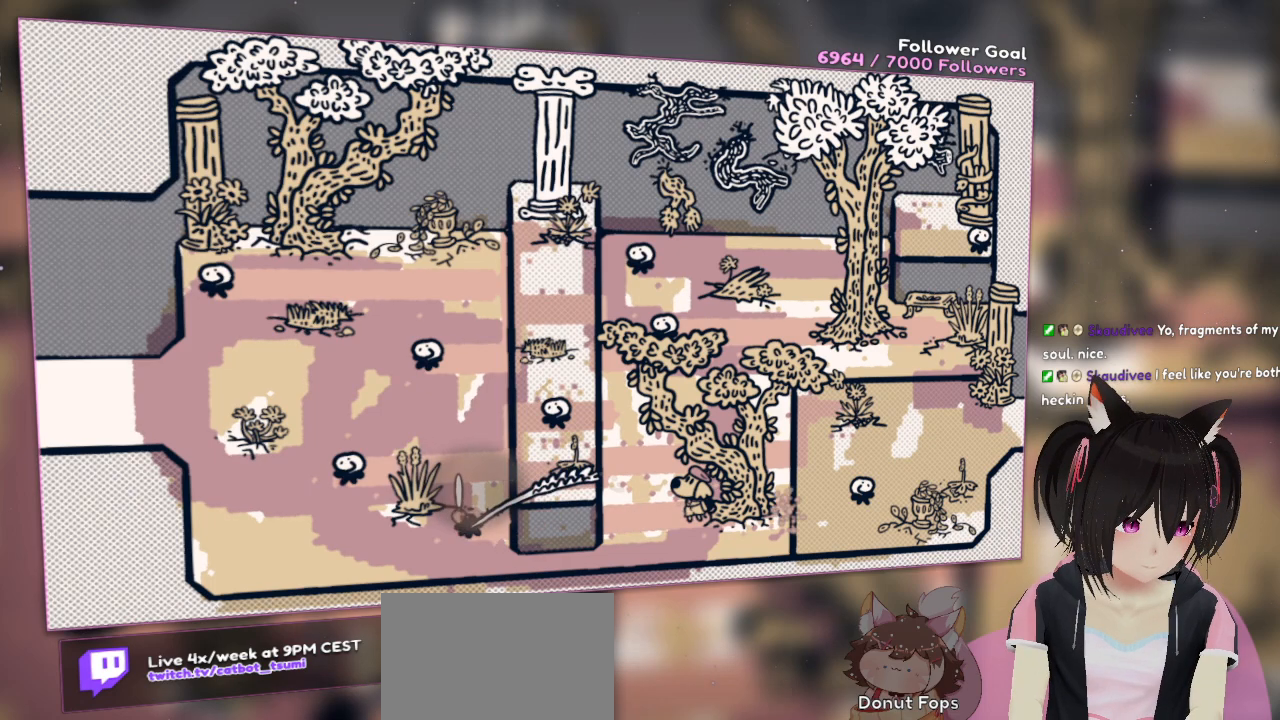
{"buttons": [], "left_stick": "center", "right_stick": "right", "events": [[100, "right_stick", "right"]]}
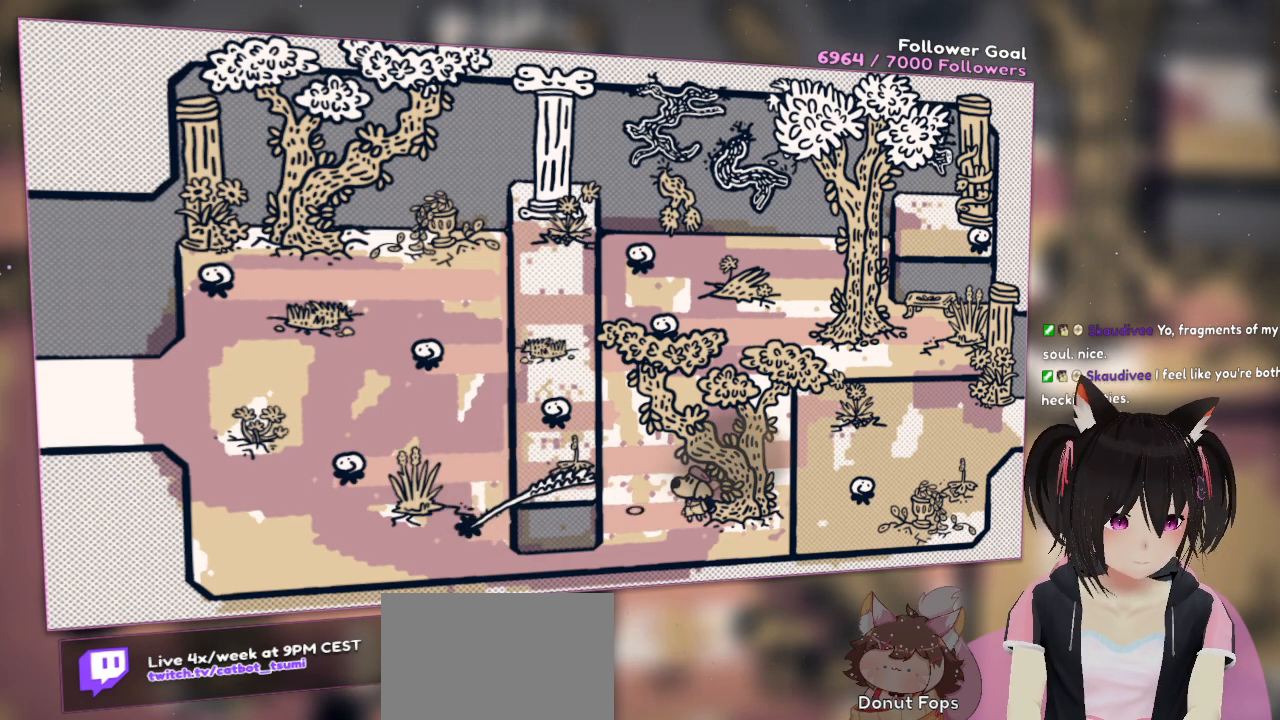
{"buttons": [], "left_stick": "center", "right_stick": "up", "events": [[33, "right_stick", "up-right"], [133, "right_stick", "up"]]}
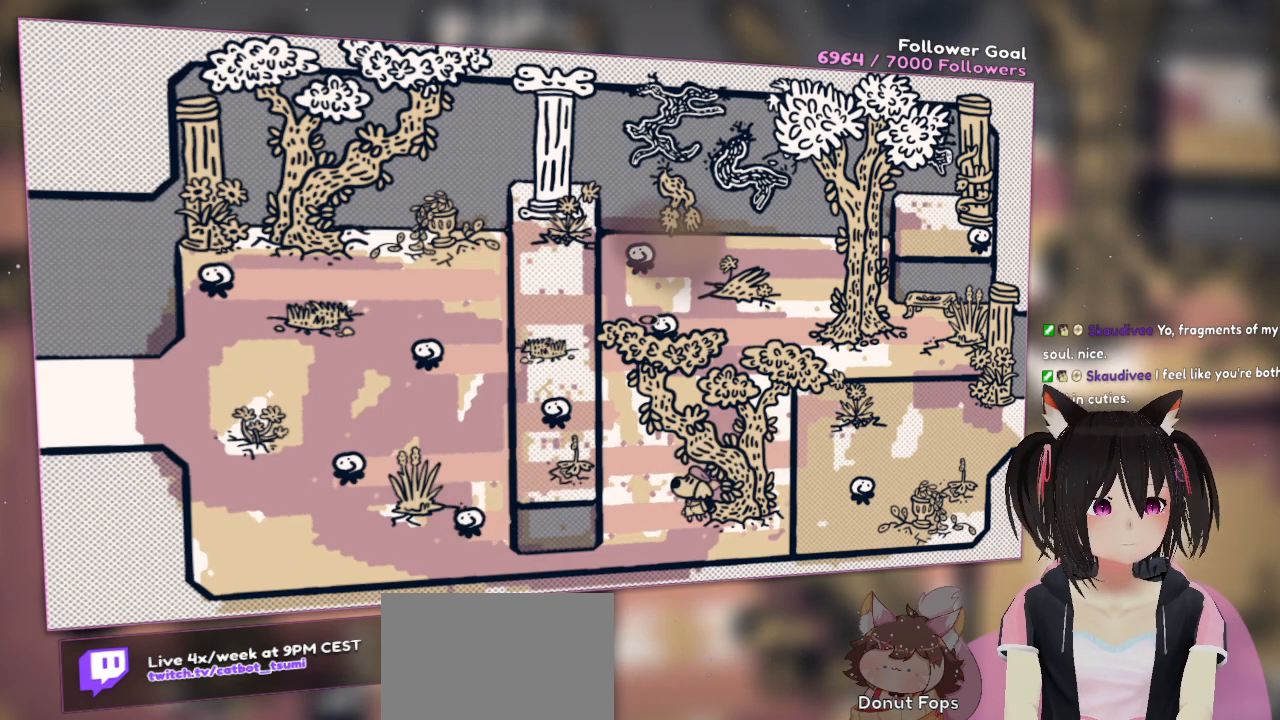
{"buttons": [], "left_stick": "center", "right_stick": "center", "events": [[267, "right_stick", "center"], [300, "R2", "down"], [417, "R2", "up"]]}
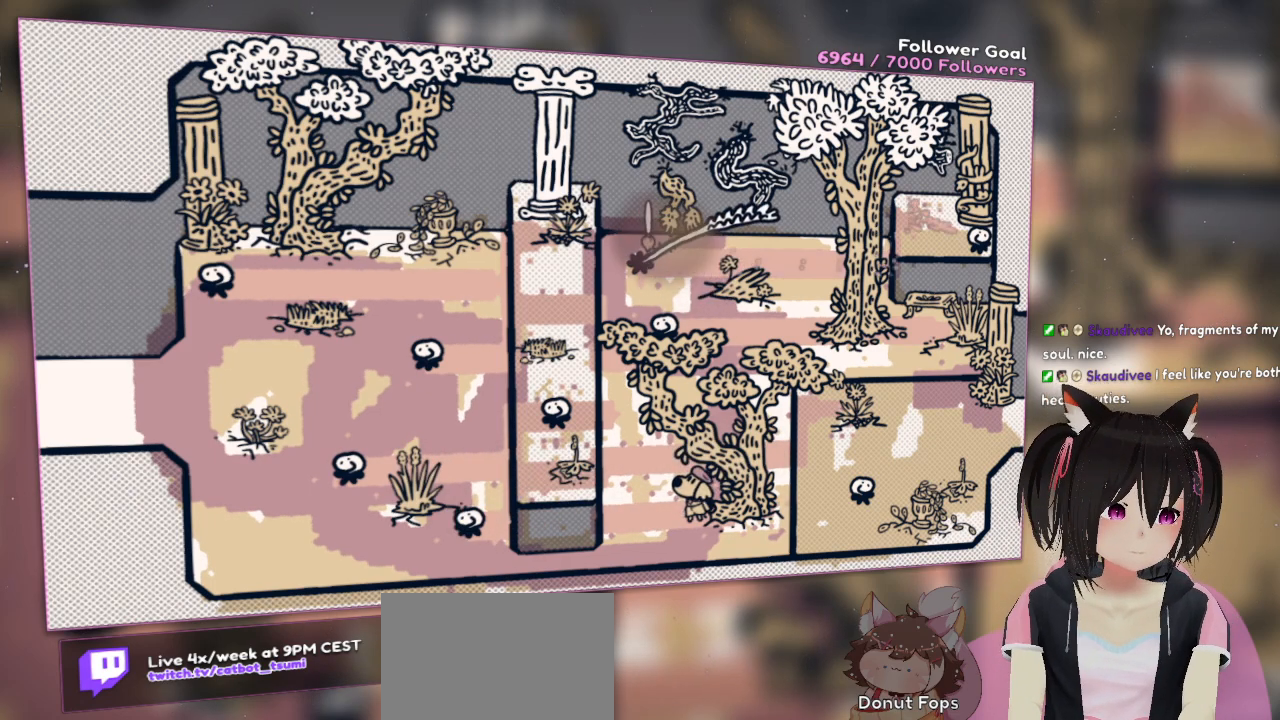
{"buttons": [], "left_stick": "center", "right_stick": "center", "events": [[117, "right_stick", "down-right"], [350, "right_stick", "center"]]}
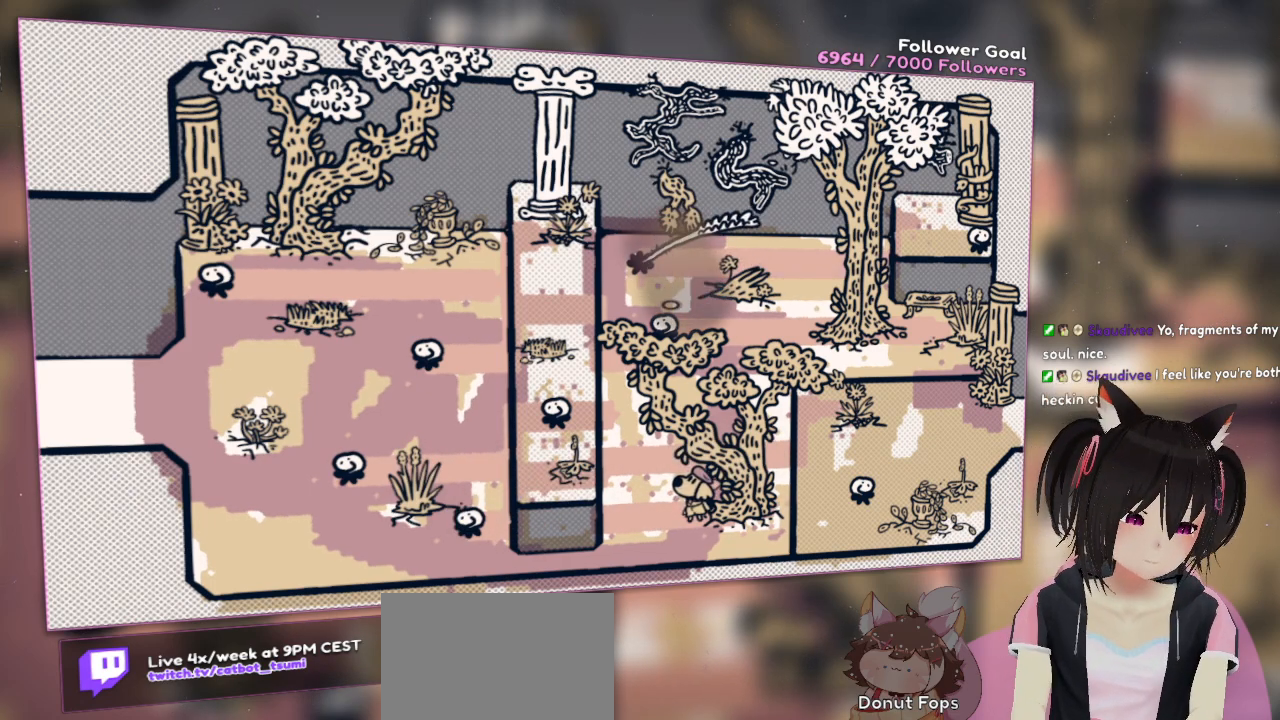
{"buttons": [], "left_stick": "center", "right_stick": "center", "events": [[17, "right_stick", "down"], [183, "right_stick", "center"], [267, "R2", "down"], [367, "R2", "up"]]}
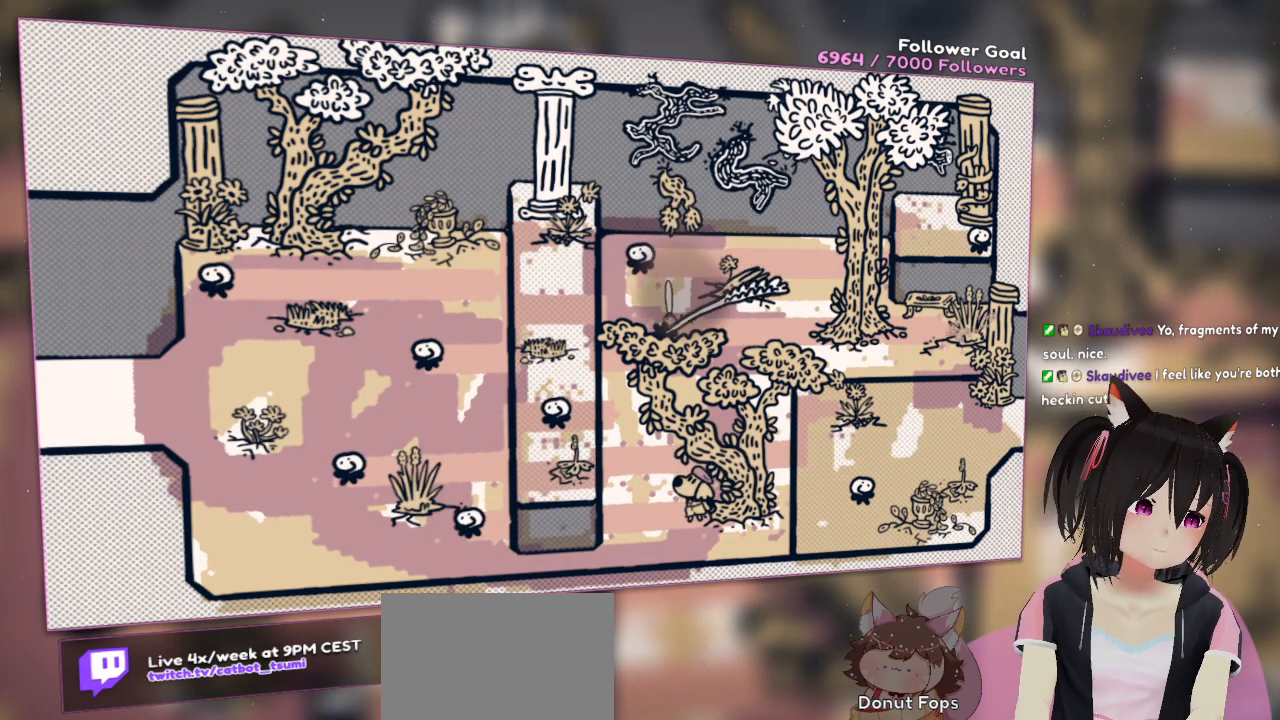
{"buttons": [], "left_stick": "center", "right_stick": "down-left", "events": [[17, "right_stick", "down-left"]]}
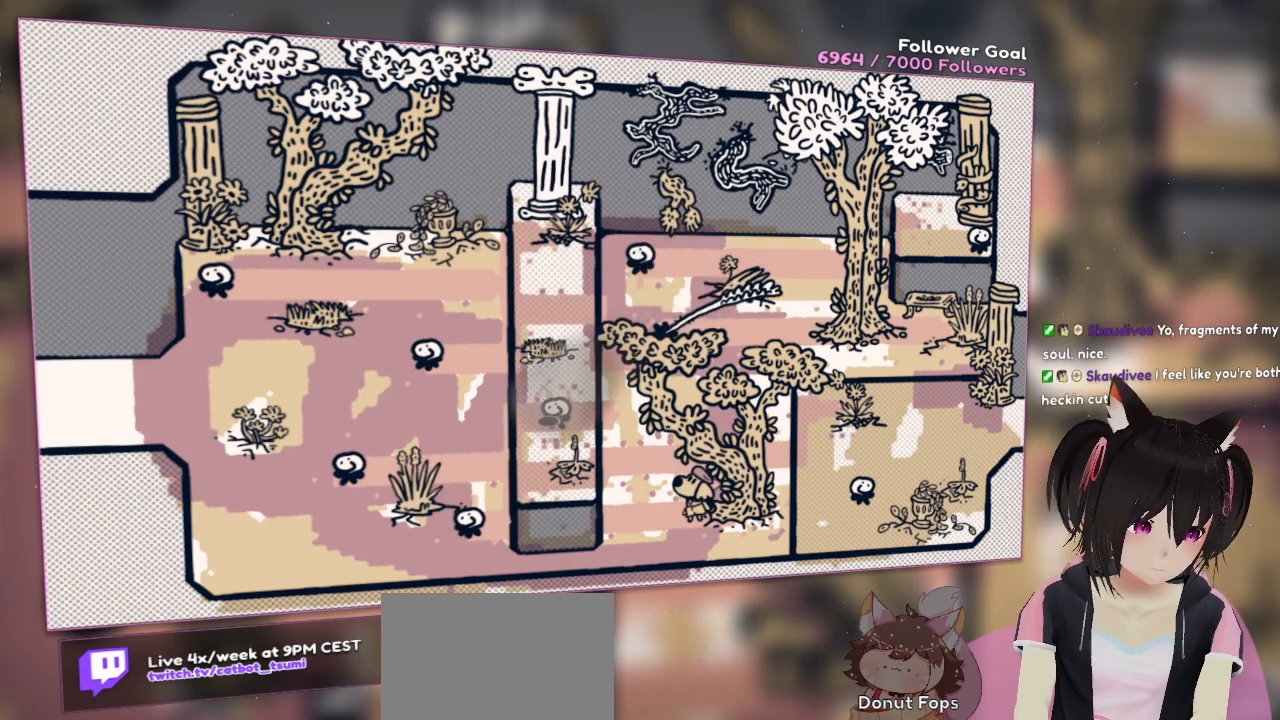
{"buttons": [], "left_stick": "center", "right_stick": "down-right", "events": [[17, "right_stick", "center"], [233, "R2", "down"], [333, "R2", "up"], [367, "right_stick", "down-right"]]}
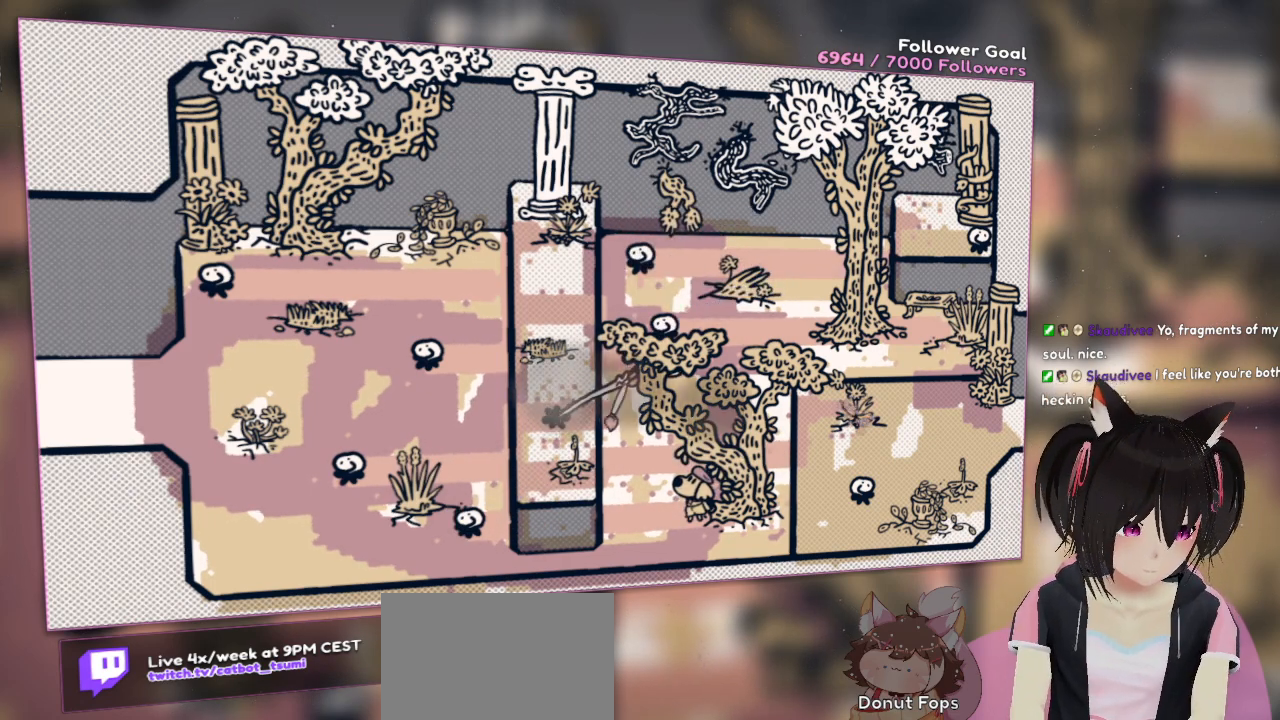
{"buttons": [], "left_stick": "center", "right_stick": "down-right", "events": []}
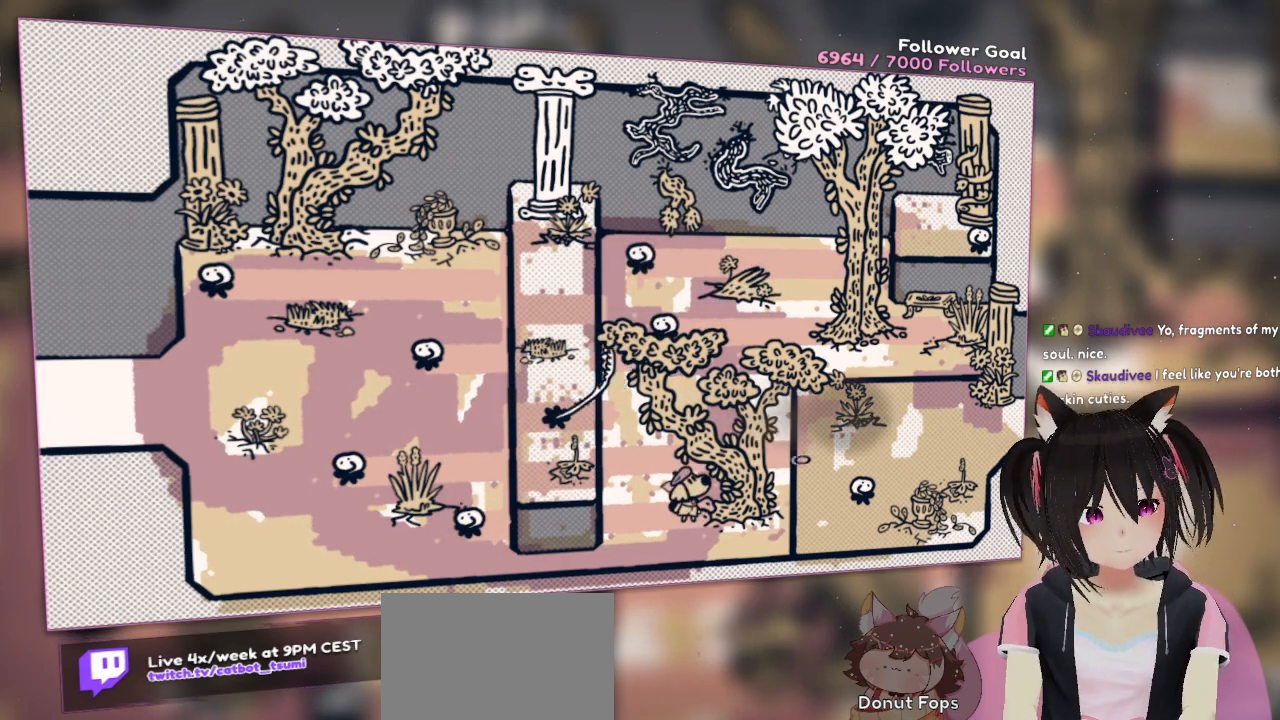
{"buttons": [], "left_stick": "center", "right_stick": "down-left", "events": [[300, "right_stick", "center"], [383, "right_stick", "down-left"]]}
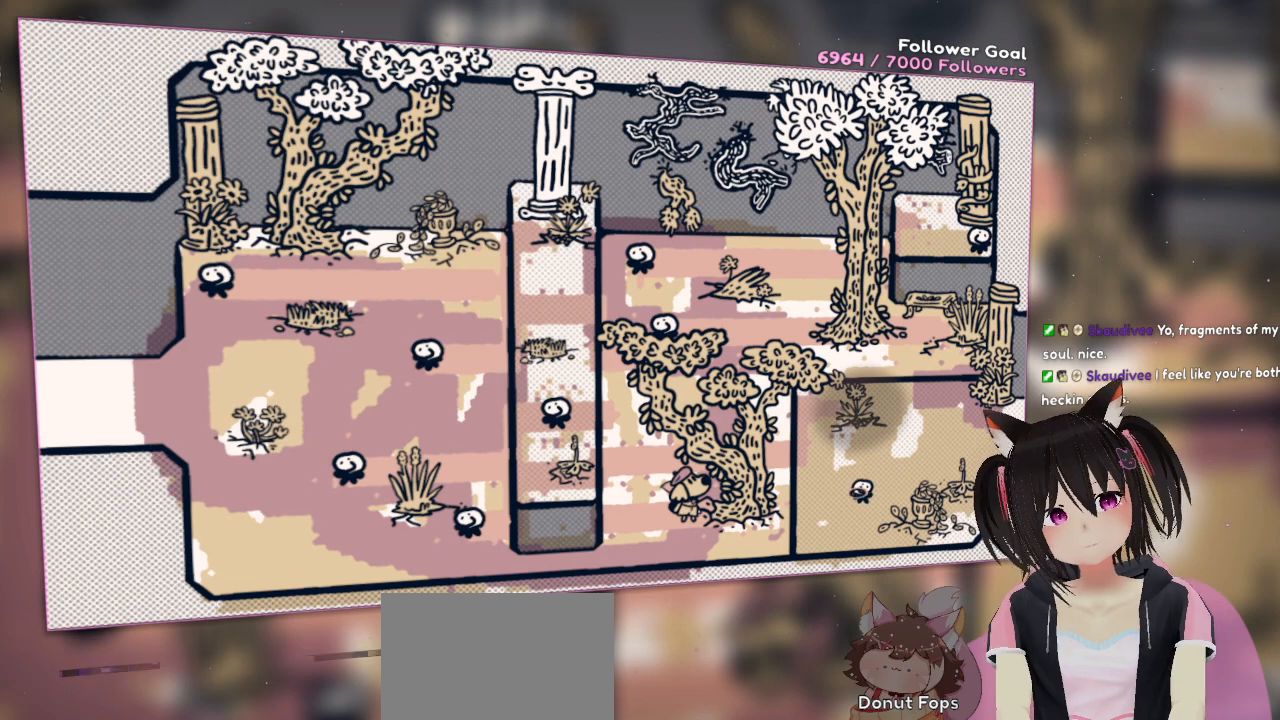
{"buttons": [], "left_stick": "center", "right_stick": "up", "events": [[50, "right_stick", "center"], [150, "R2", "down"], [250, "R2", "up"], [350, "right_stick", "up"]]}
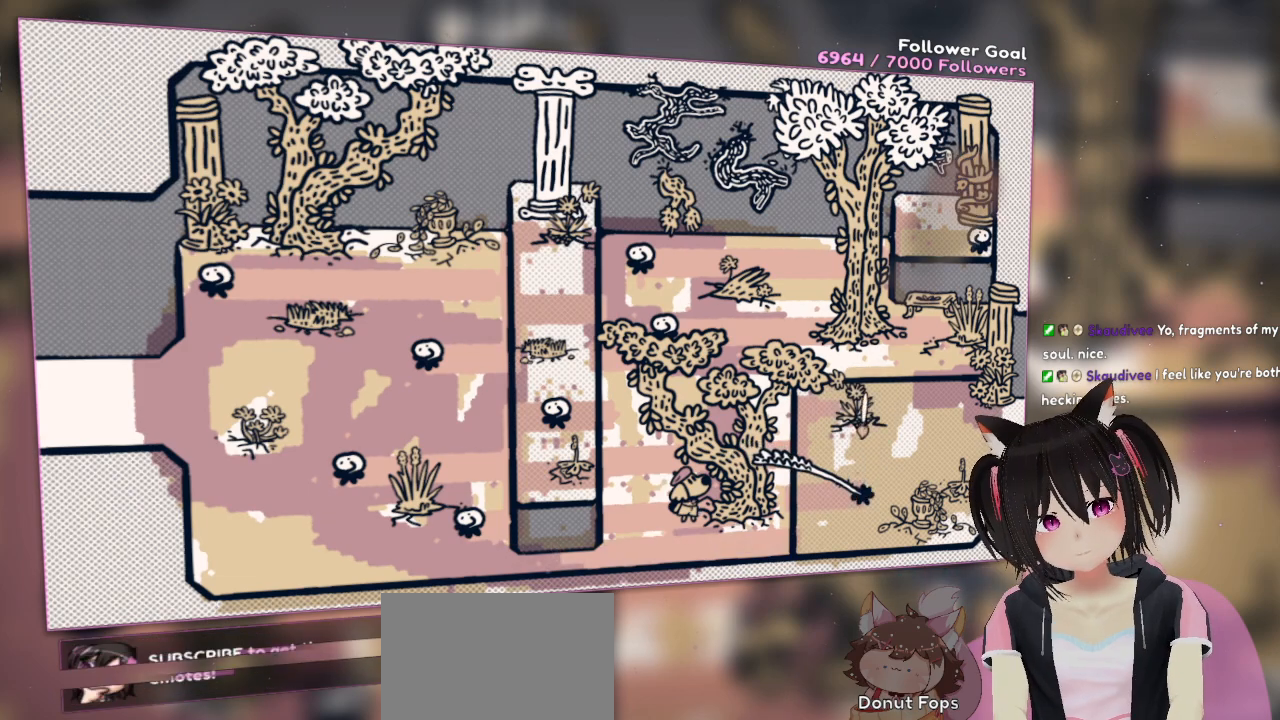
{"buttons": [], "left_stick": "center", "right_stick": "up-right", "events": [[317, "right_stick", "up-right"]]}
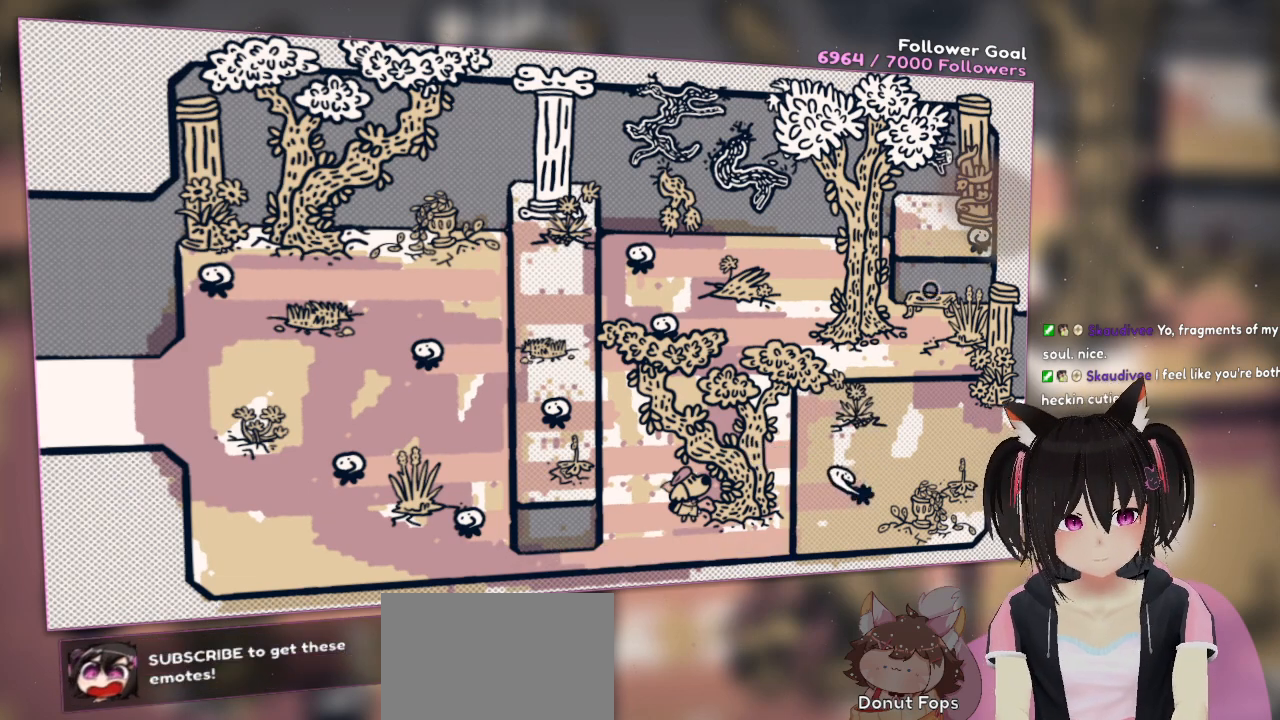
{"buttons": [], "left_stick": "center", "right_stick": "up-right", "events": [[183, "right_stick", "center"], [300, "right_stick", "up"], [367, "right_stick", "up-right"]]}
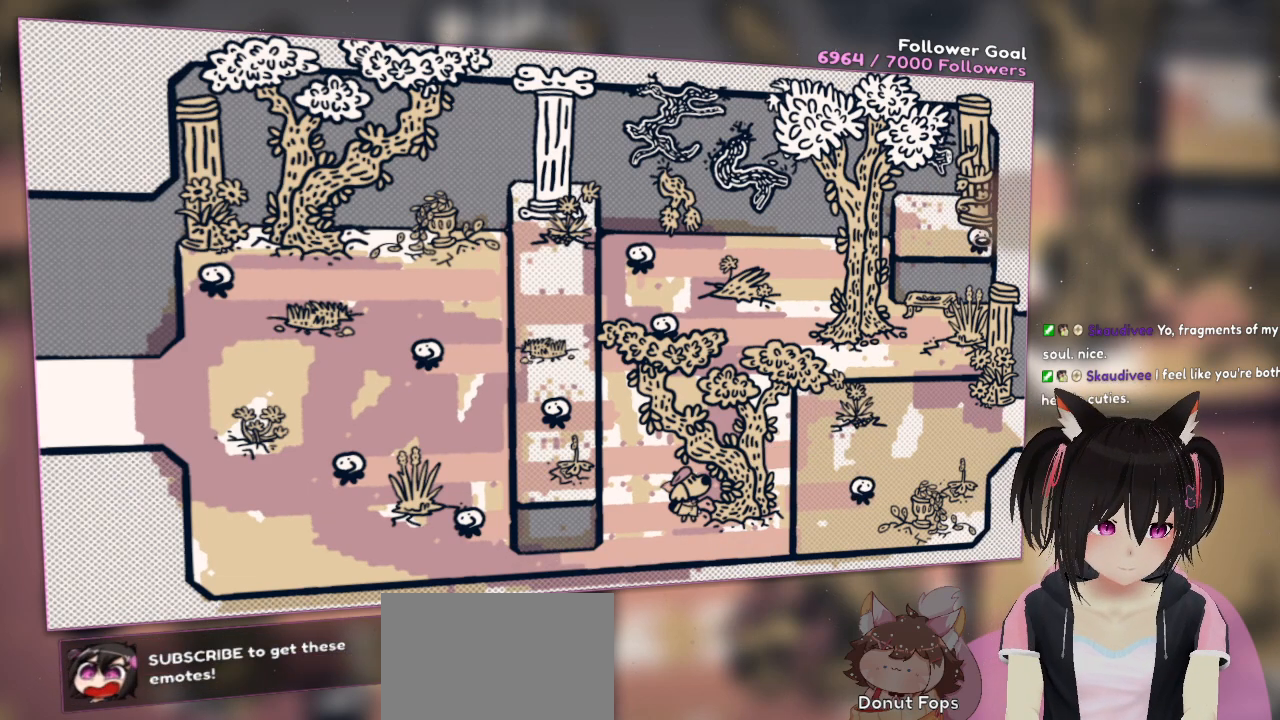
{"buttons": [], "left_stick": "down-left", "right_stick": "center", "events": [[67, "right_stick", "center"], [217, "R2", "down"], [383, "R2", "up"], [450, "left_stick", "down-left"]]}
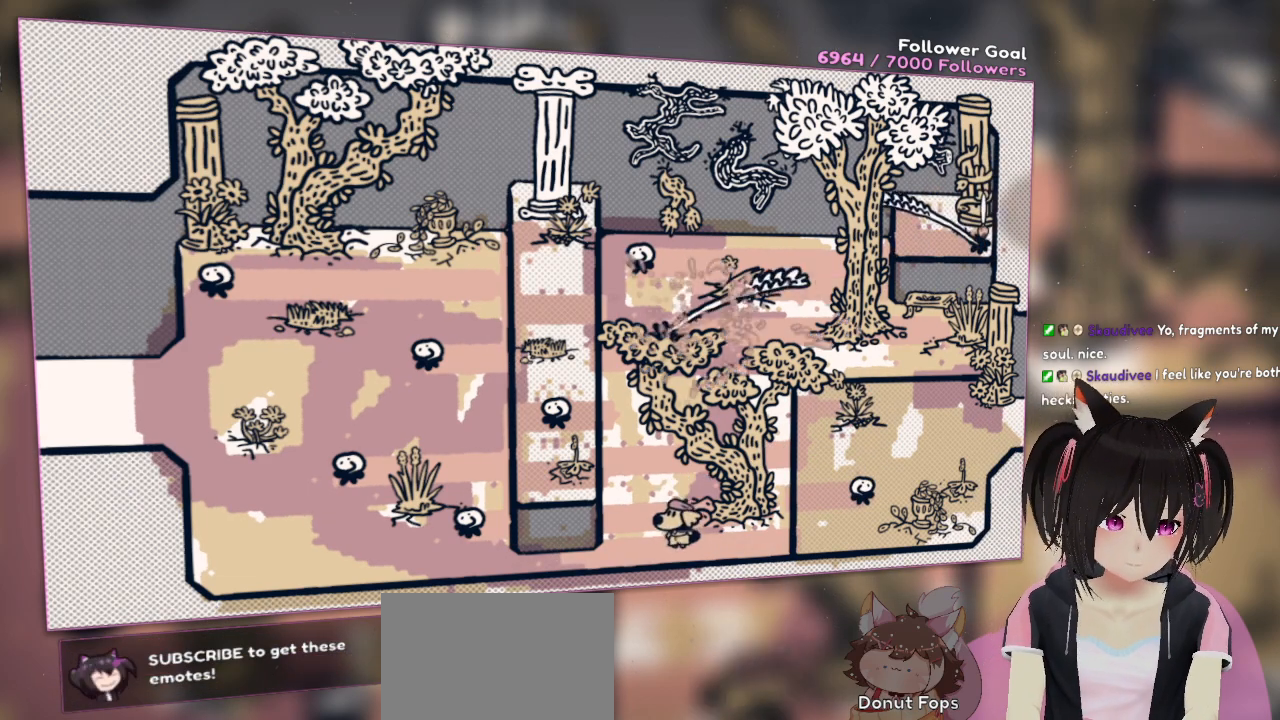
{"buttons": [], "left_stick": "left", "right_stick": "center", "events": [[417, "left_stick", "left"]]}
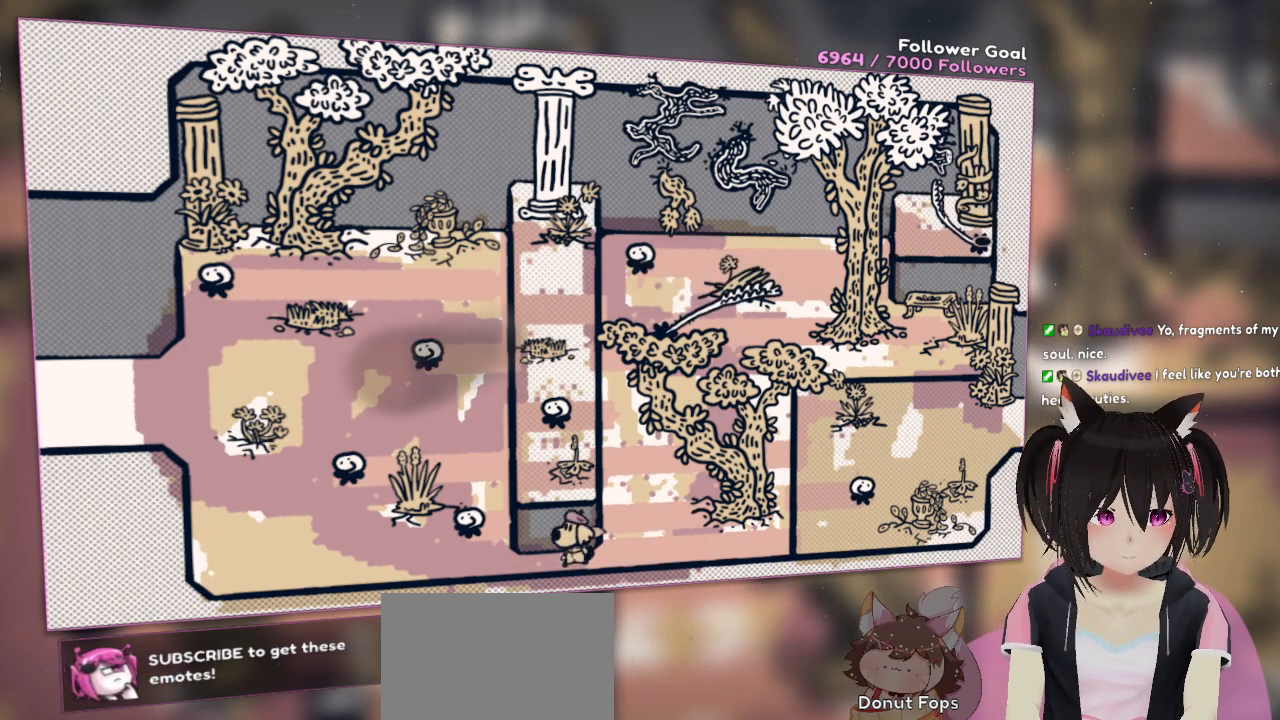
{"buttons": [], "left_stick": "up-left", "right_stick": "center", "events": [[433, "left_stick", "up-left"]]}
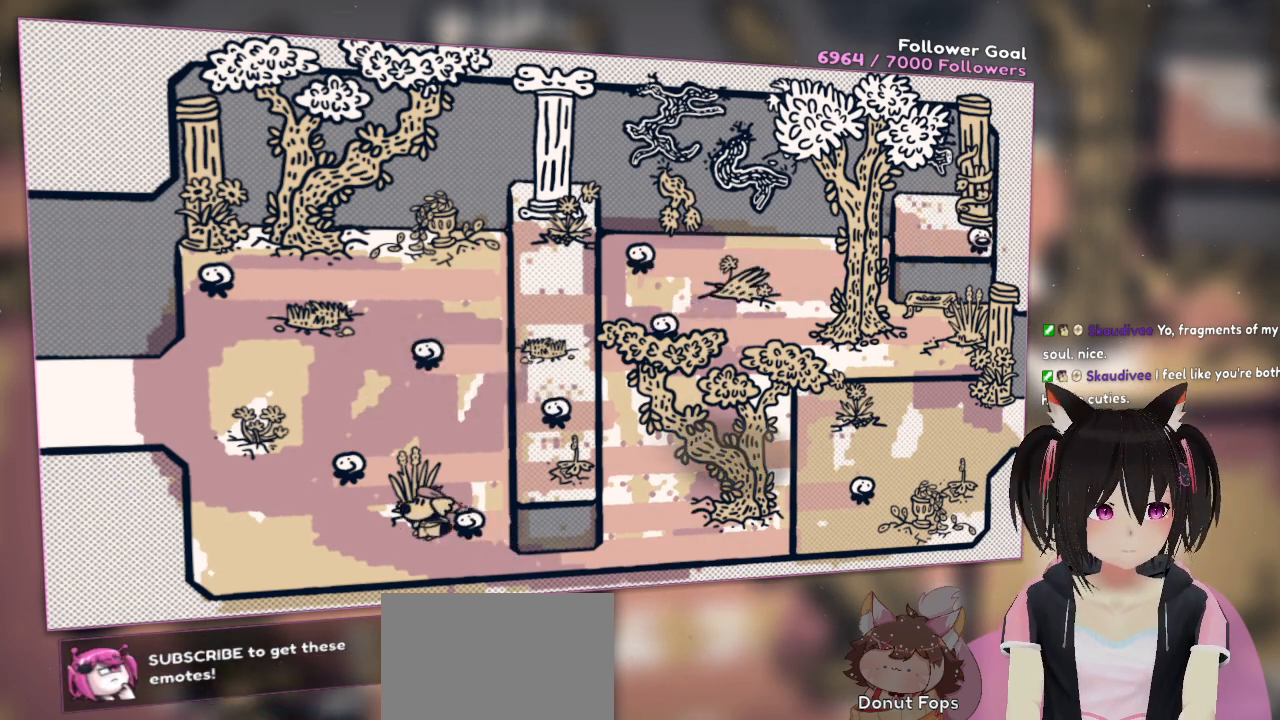
{"buttons": [], "left_stick": "left", "right_stick": "center", "events": [[333, "left_stick", "left"]]}
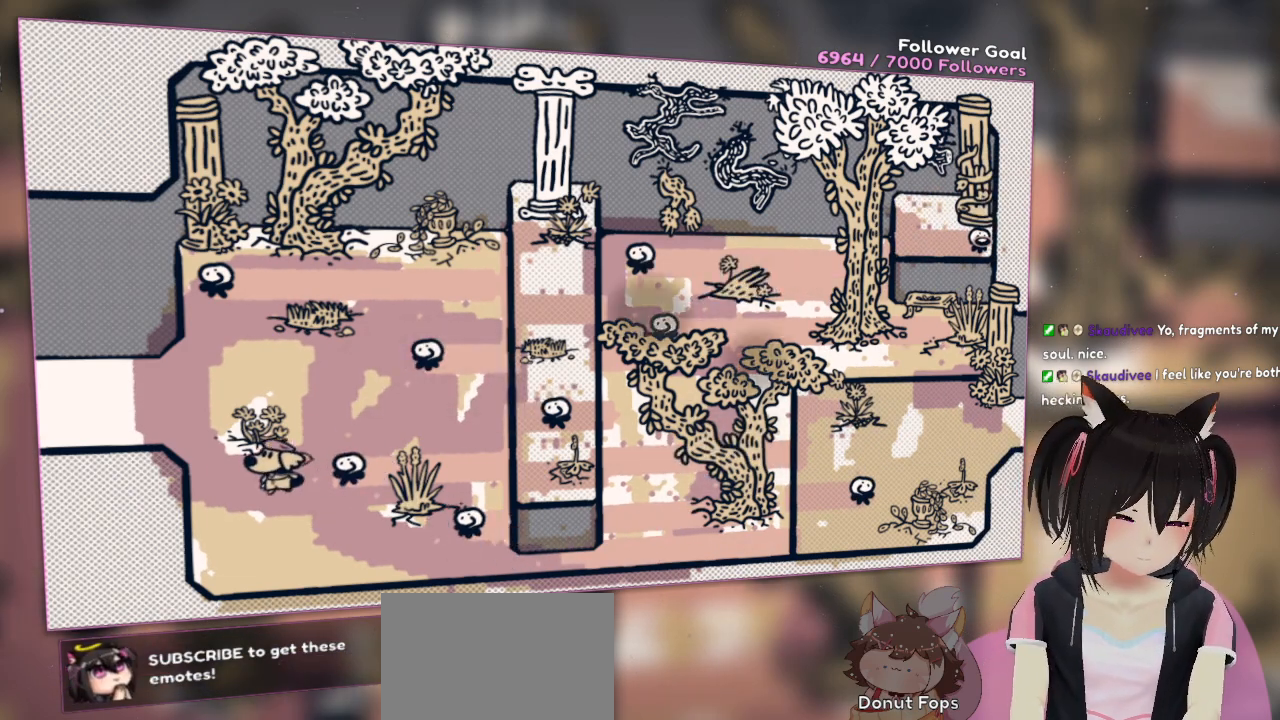
{"buttons": [], "left_stick": "up", "right_stick": "center", "events": [[267, "left_stick", "up-left"], [400, "left_stick", "up"]]}
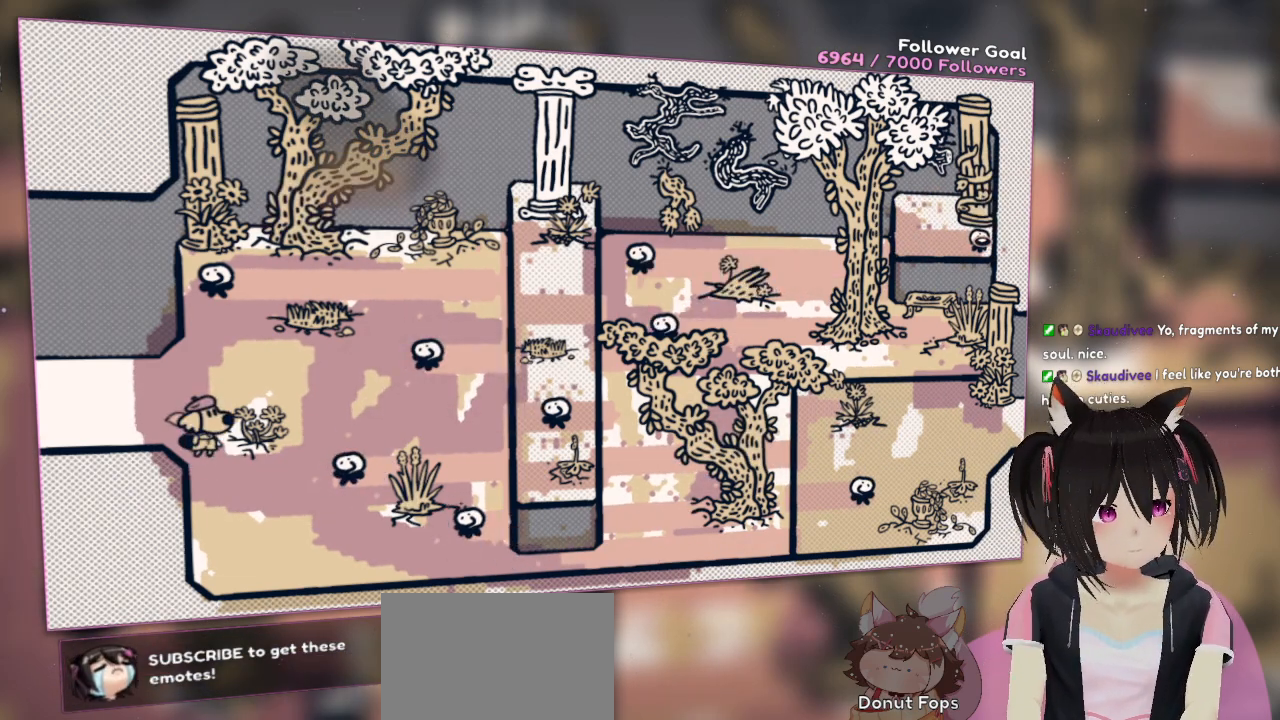
{"buttons": [], "left_stick": "center", "right_stick": "center", "events": [[33, "left_stick", "center"]]}
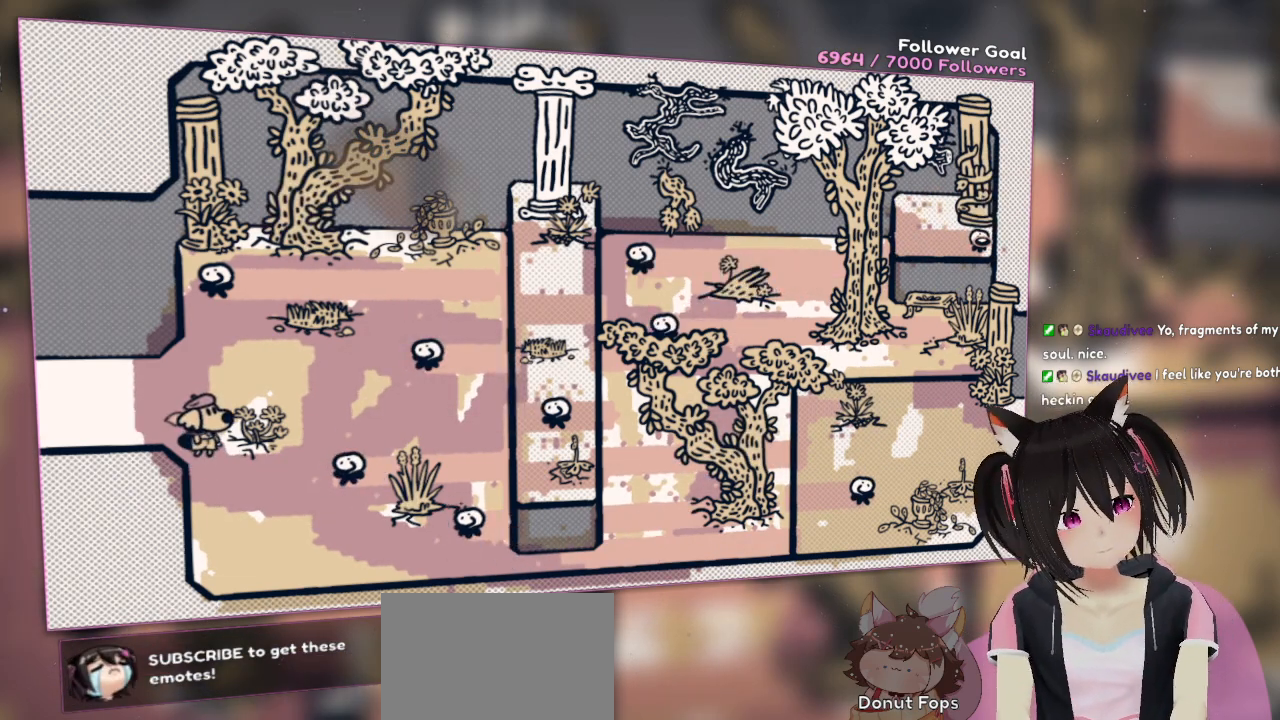
{"buttons": [], "left_stick": "center", "right_stick": "center", "events": []}
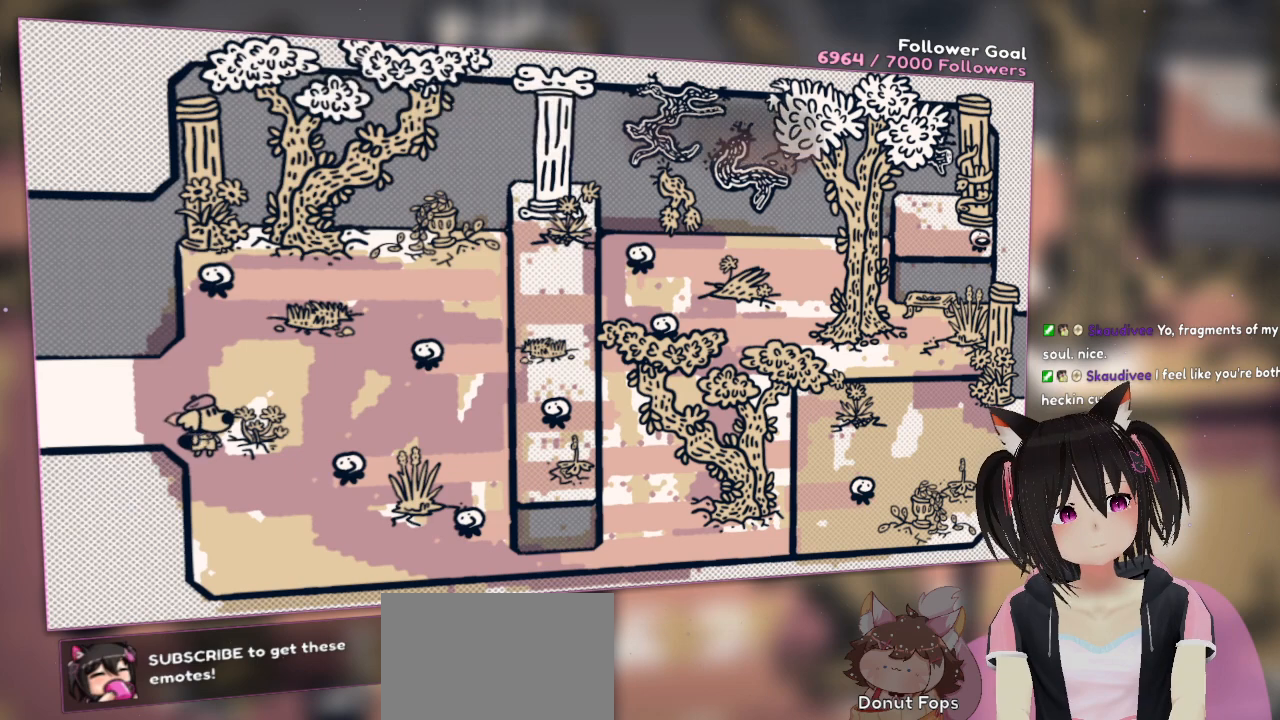
{"buttons": [], "left_stick": "center", "right_stick": "left", "events": [[217, "right_stick", "left"]]}
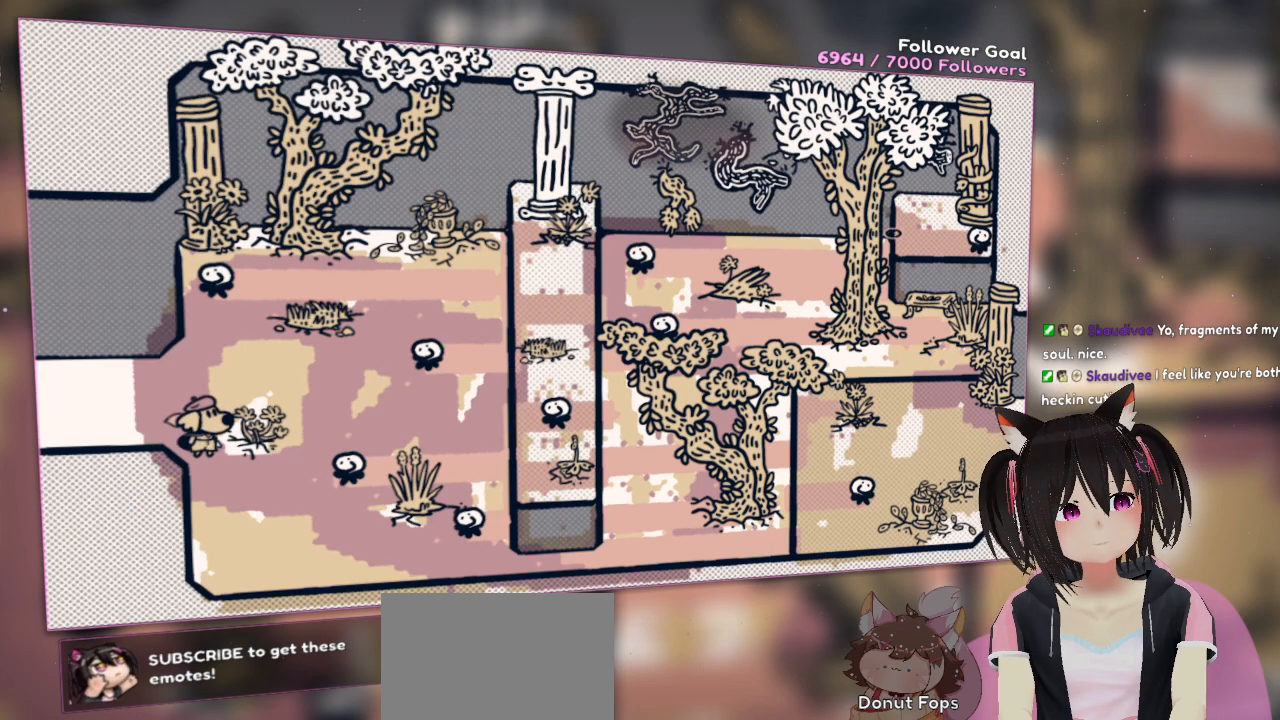
{"buttons": [], "left_stick": "center", "right_stick": "left", "events": []}
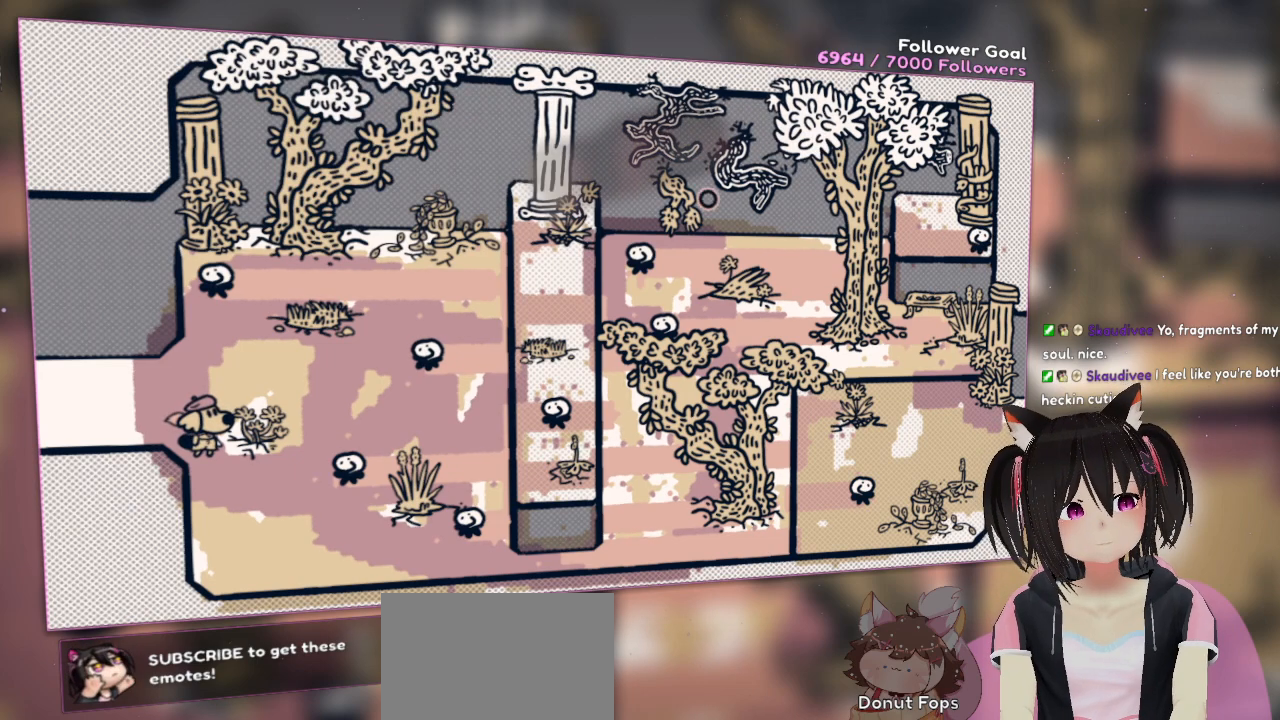
{"buttons": [], "left_stick": "center", "right_stick": "center", "events": [[100, "right_stick", "up-left"], [333, "right_stick", "center"]]}